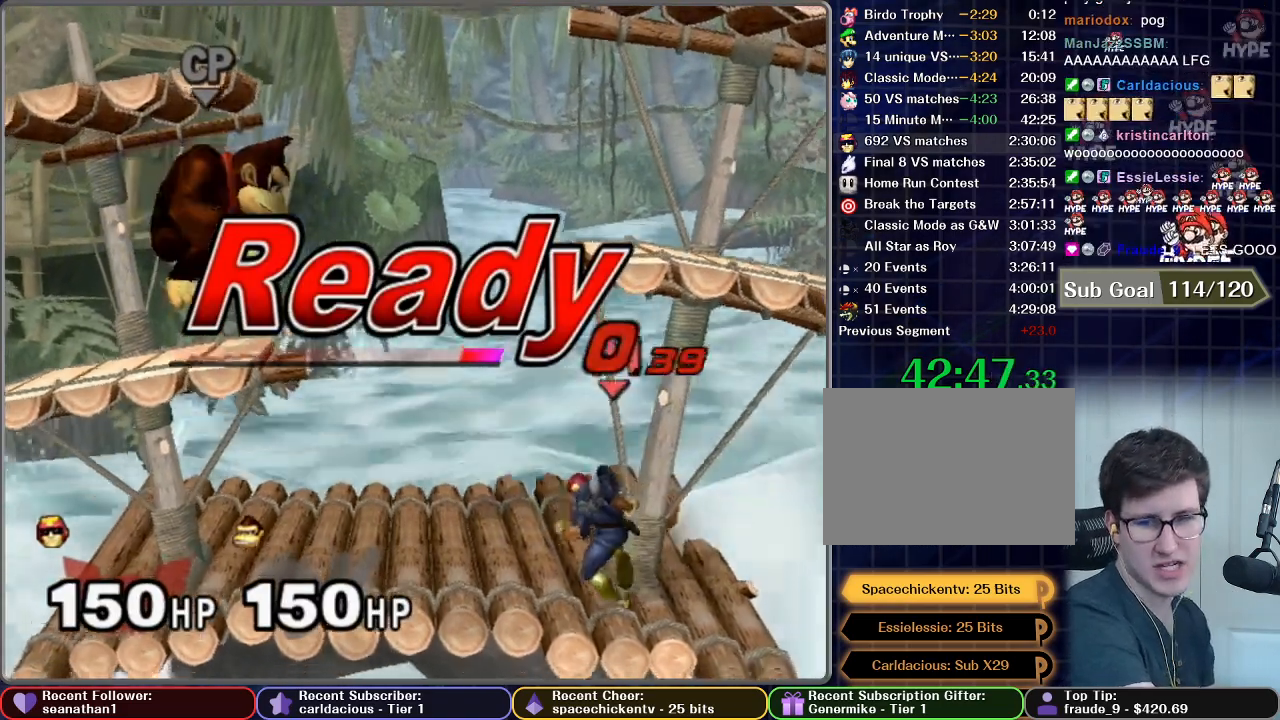
Gameplay with a controller (Nintendo layout); each line is a JSON object with the inputs held at the frame after it. "button_events" lists button changes between this image and that frame as [ms after this image, input, new state], when the widget could be followed in between (sticks are given only as held states). Not read: L3 R3.
{"buttons": [], "left_stick": "right", "right_stick": "center", "button_events": []}
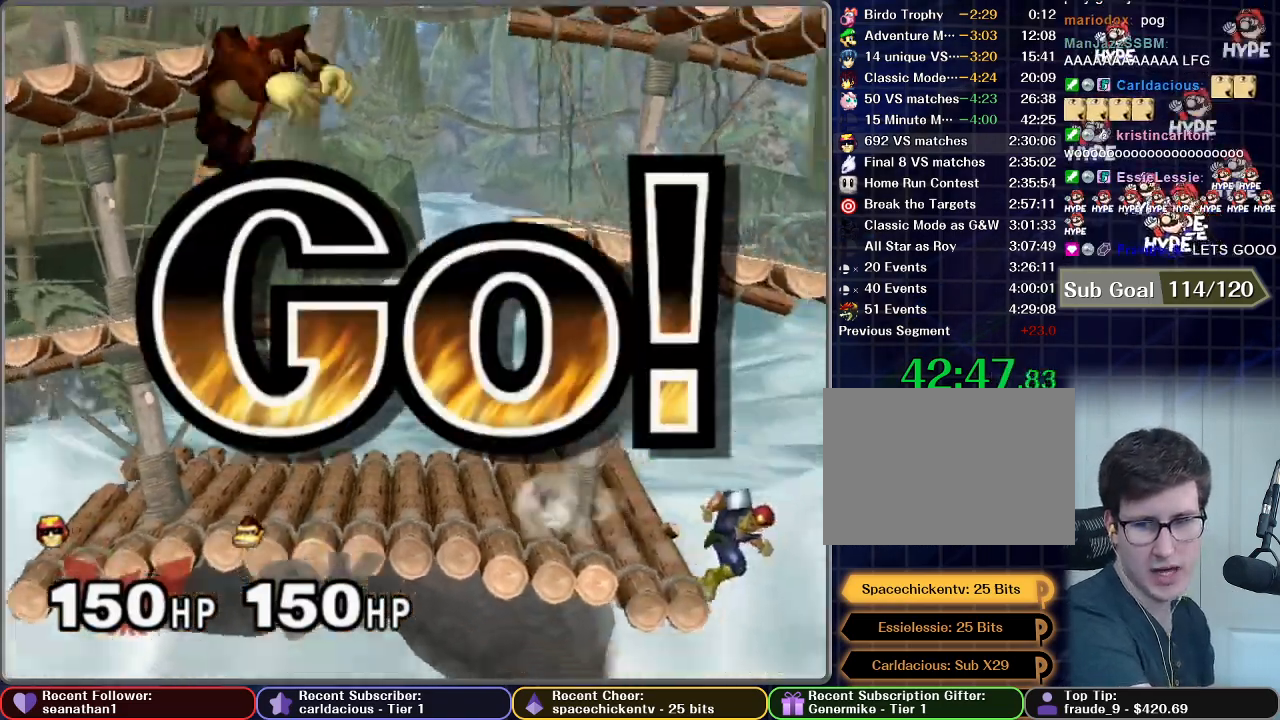
{"buttons": [], "left_stick": "down", "right_stick": "center", "button_events": []}
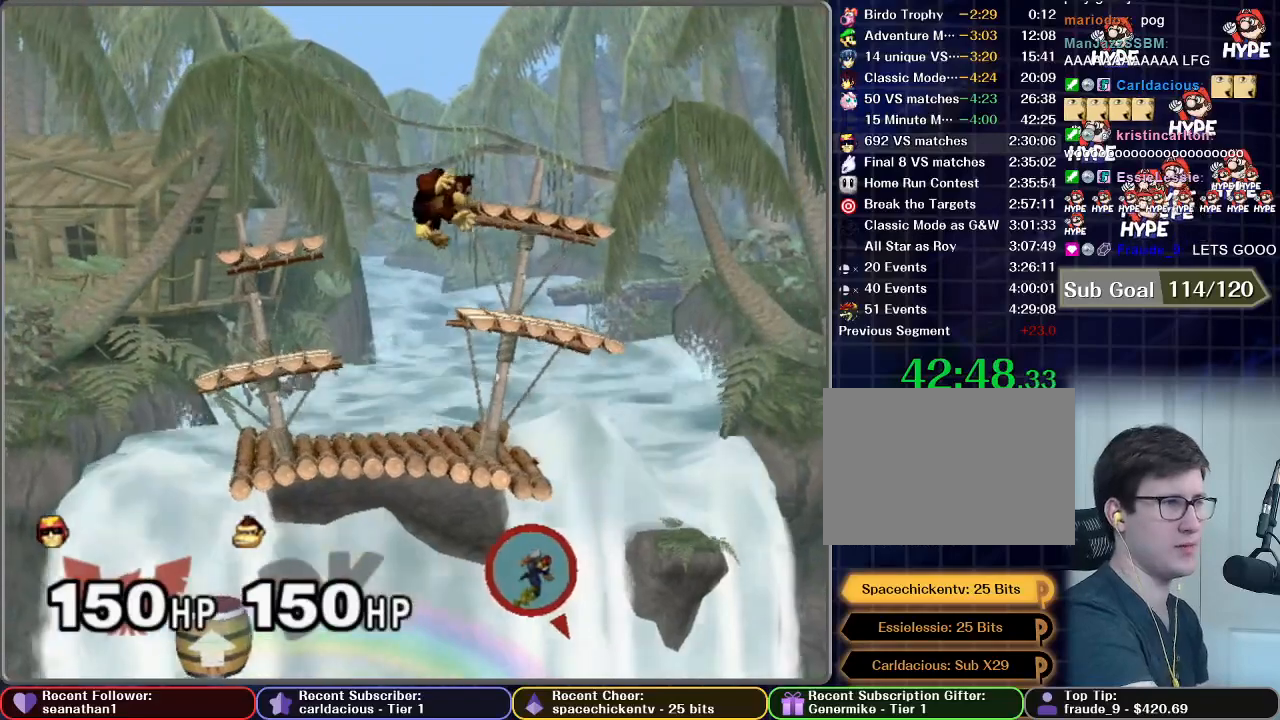
{"buttons": [], "left_stick": "center", "right_stick": "center", "button_events": []}
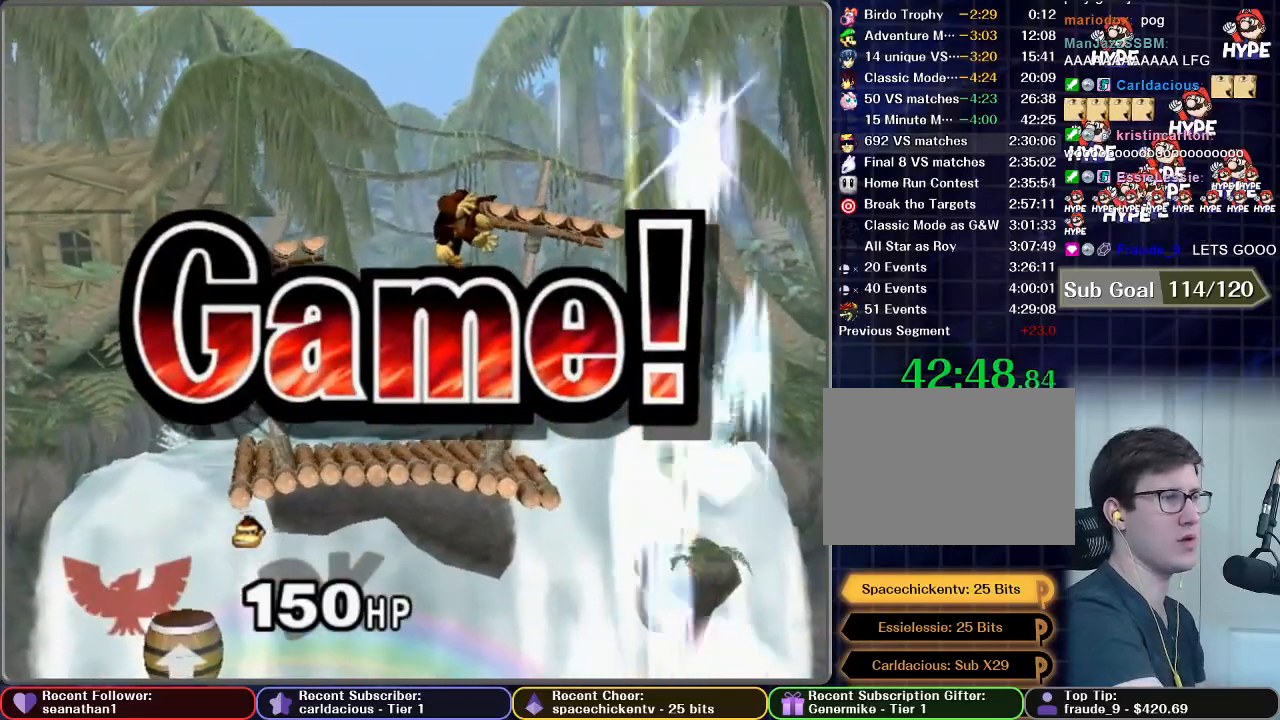
{"buttons": [], "left_stick": "center", "right_stick": "center", "button_events": []}
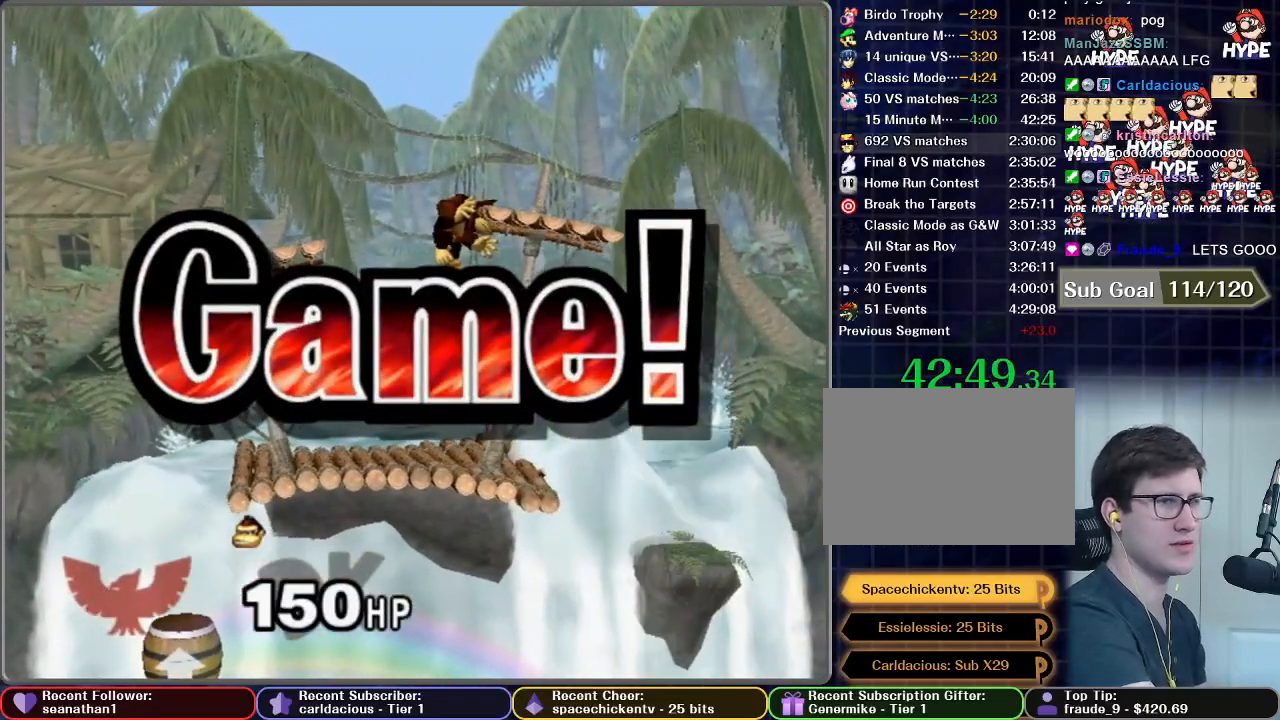
{"buttons": ["START"], "left_stick": "center", "right_stick": "center", "button_events": [[183, "START", "down"], [284, "START", "up"], [384, "START", "down"]]}
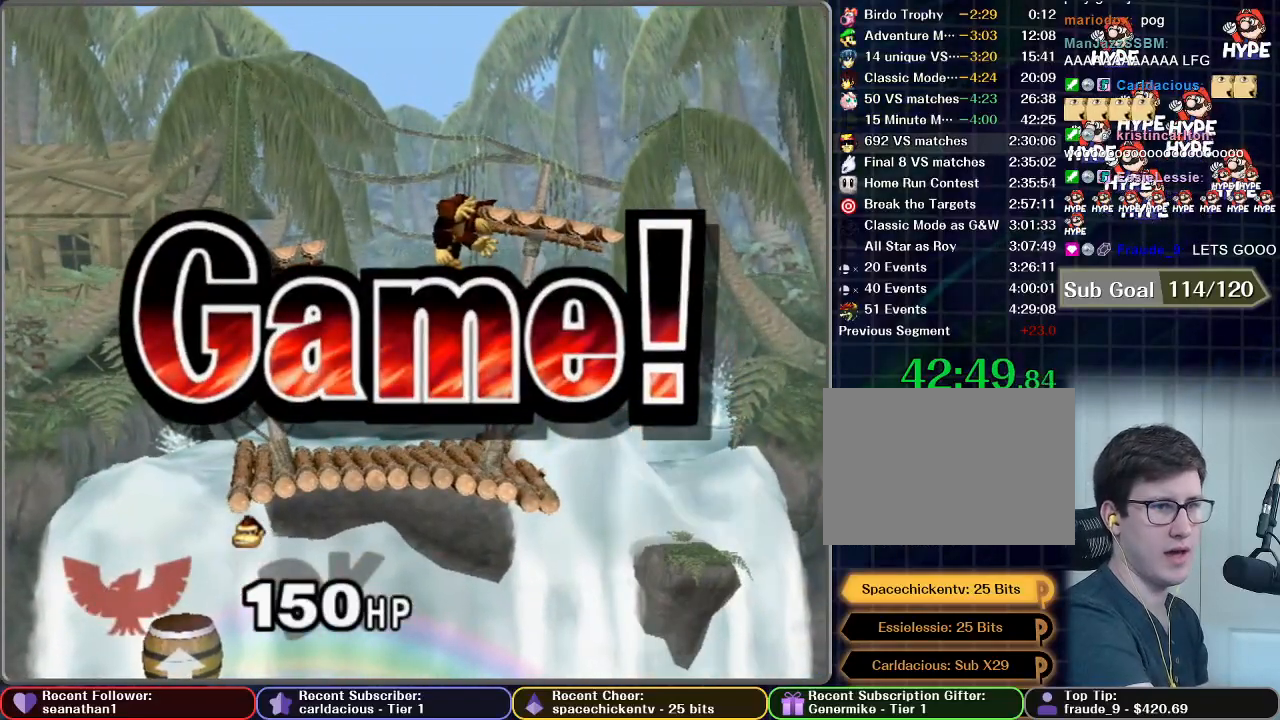
{"buttons": ["START"], "left_stick": "center", "right_stick": "center", "button_events": [[34, "START", "up"], [117, "START", "down"], [217, "START", "up"], [284, "START", "down"], [401, "START", "up"], [484, "START", "down"]]}
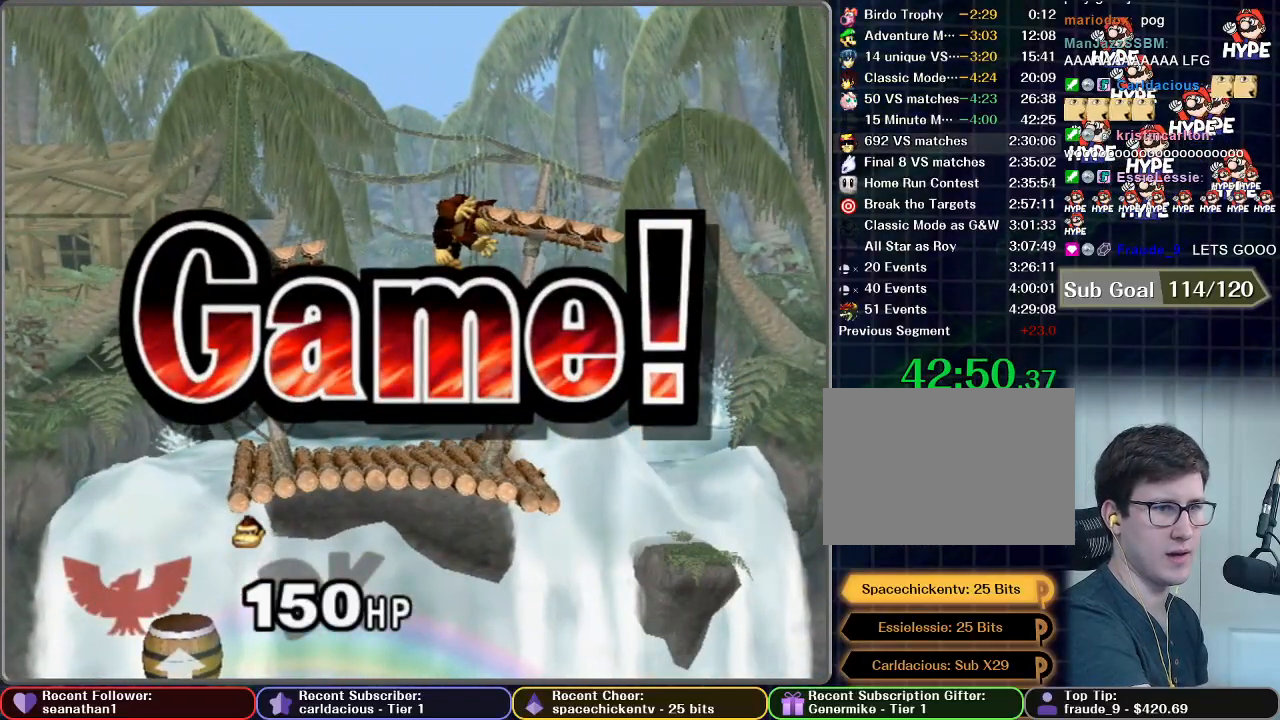
{"buttons": [], "left_stick": "center", "right_stick": "center", "button_events": [[50, "START", "up"], [150, "START", "down"], [267, "START", "up"], [317, "START", "down"], [450, "START", "up"]]}
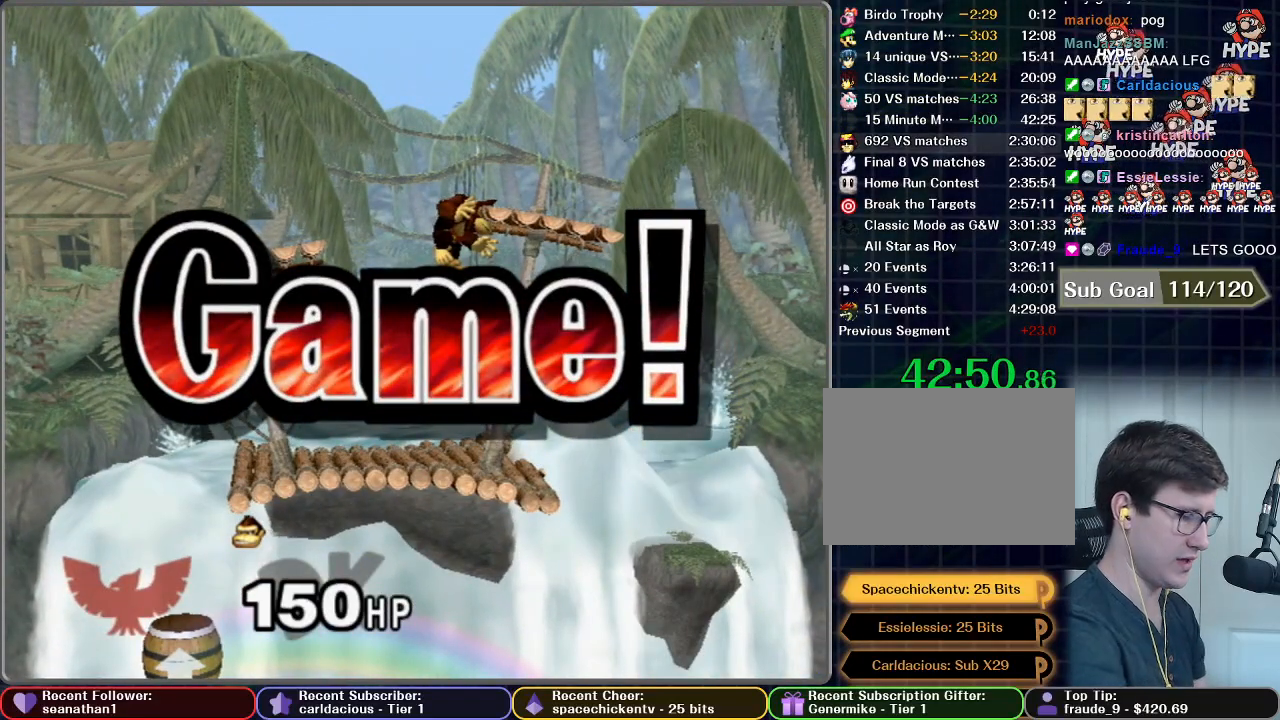
{"buttons": [], "left_stick": "center", "right_stick": "center", "button_events": [[17, "START", "down"], [134, "START", "up"], [217, "START", "down"], [317, "START", "up"], [401, "START", "down"], [484, "START", "up"]]}
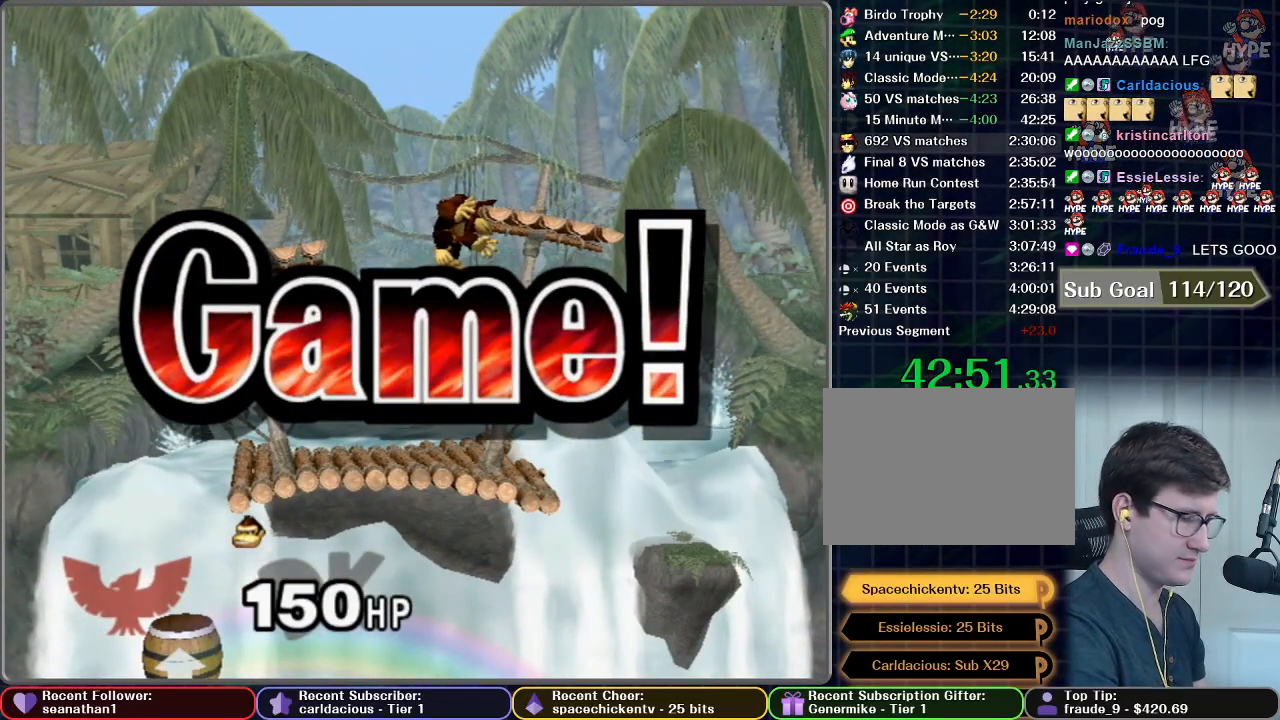
{"buttons": ["START"], "left_stick": "center", "right_stick": "center", "button_events": [[84, "START", "down"], [184, "START", "up"], [284, "START", "down"], [384, "START", "up"], [467, "START", "down"]]}
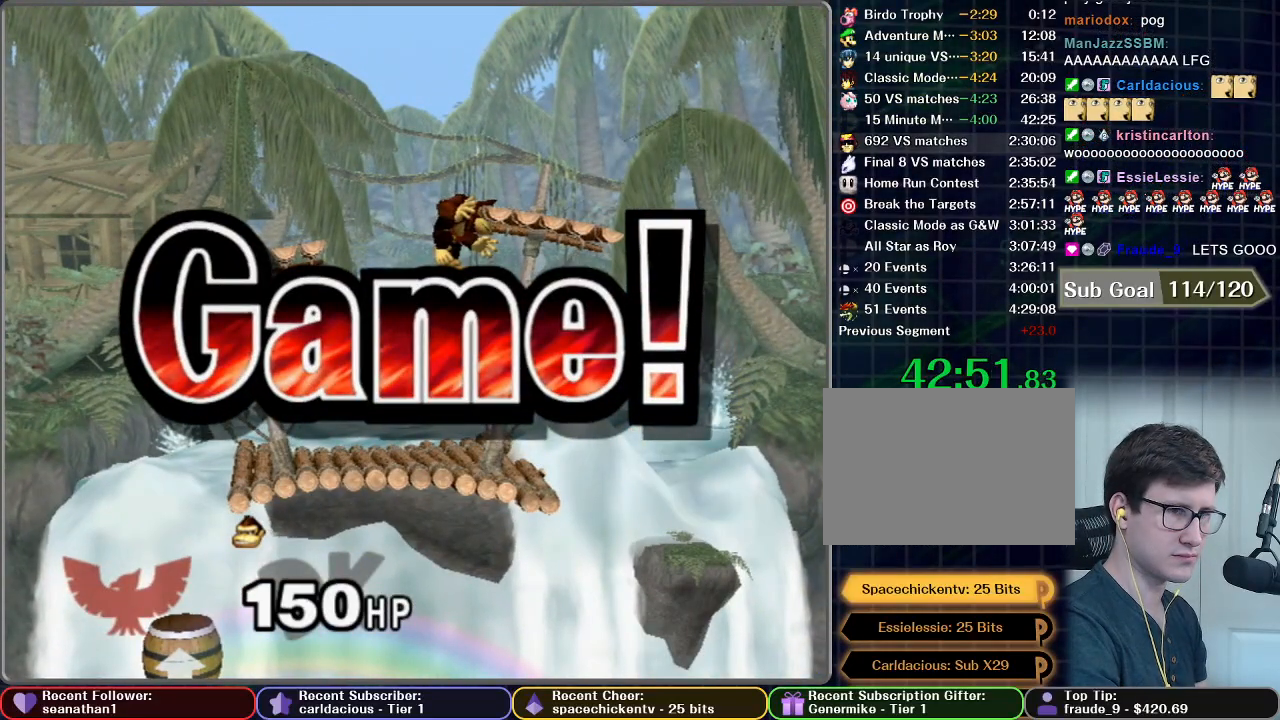
{"buttons": ["START"], "left_stick": "center", "right_stick": "center", "button_events": [[67, "START", "up"], [133, "START", "down"], [250, "START", "up"], [333, "START", "down"], [434, "START", "up"], [484, "START", "down"]]}
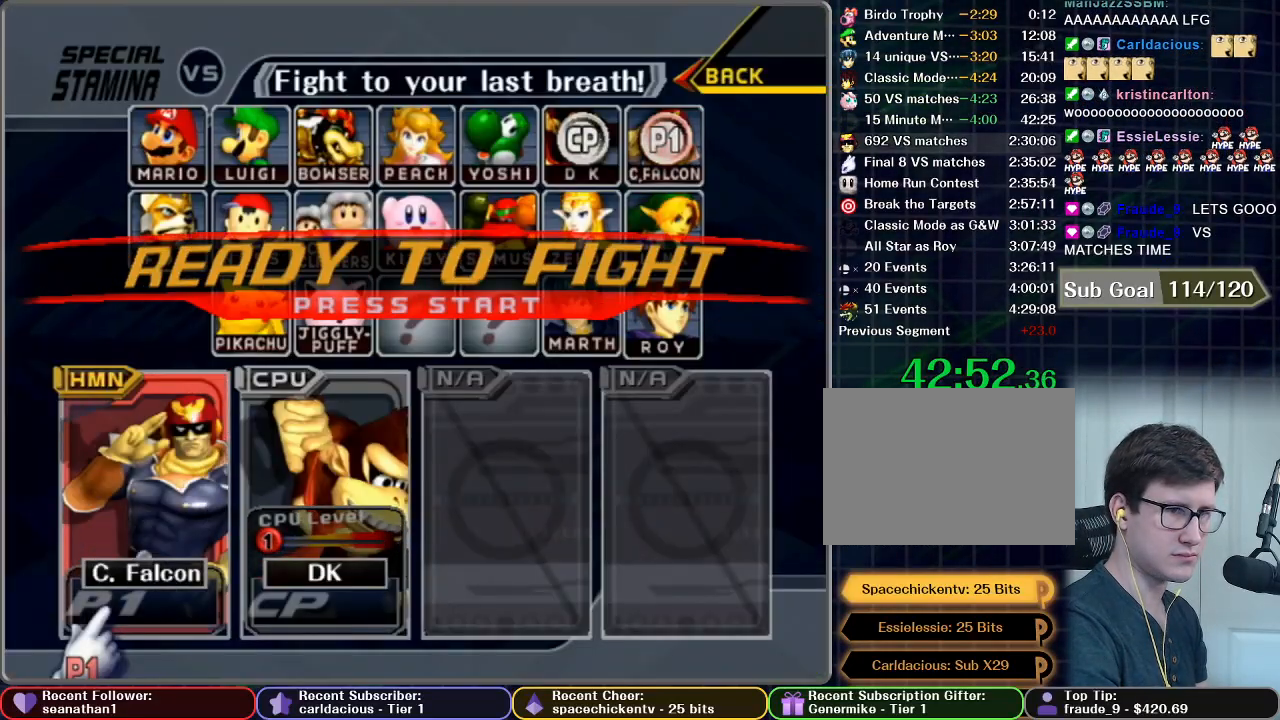
{"buttons": ["START"], "left_stick": "center", "right_stick": "center", "button_events": [[117, "START", "up"], [167, "START", "down"], [251, "START", "up"], [367, "START", "down"]]}
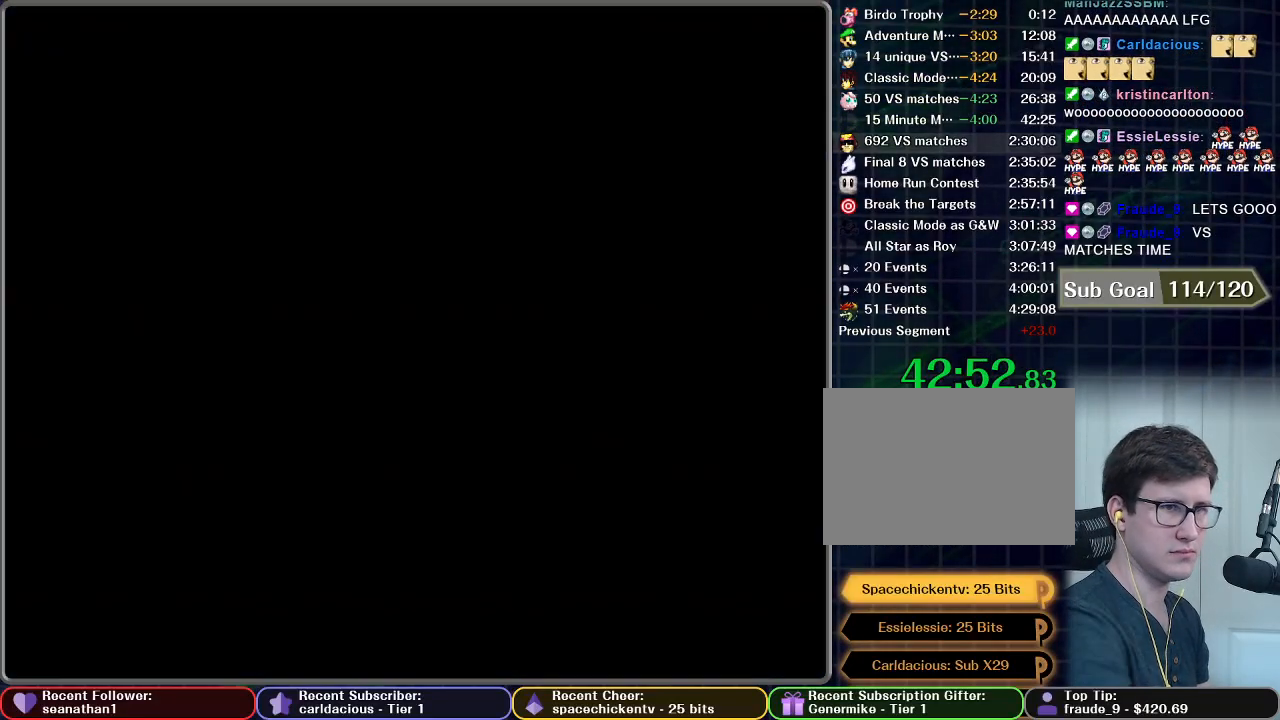
{"buttons": [], "left_stick": "center", "right_stick": "center", "button_events": [[33, "START", "up"], [117, "START", "down"], [200, "START", "up"]]}
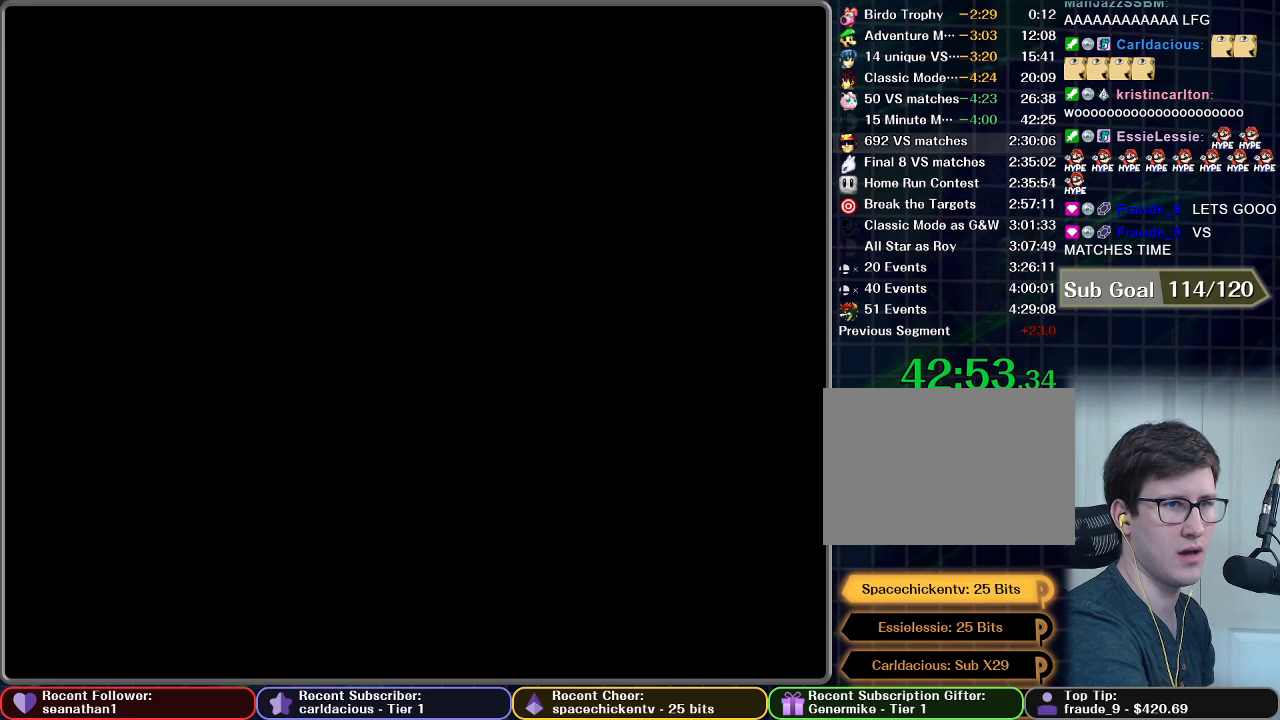
{"buttons": [], "left_stick": "center", "right_stick": "center", "button_events": []}
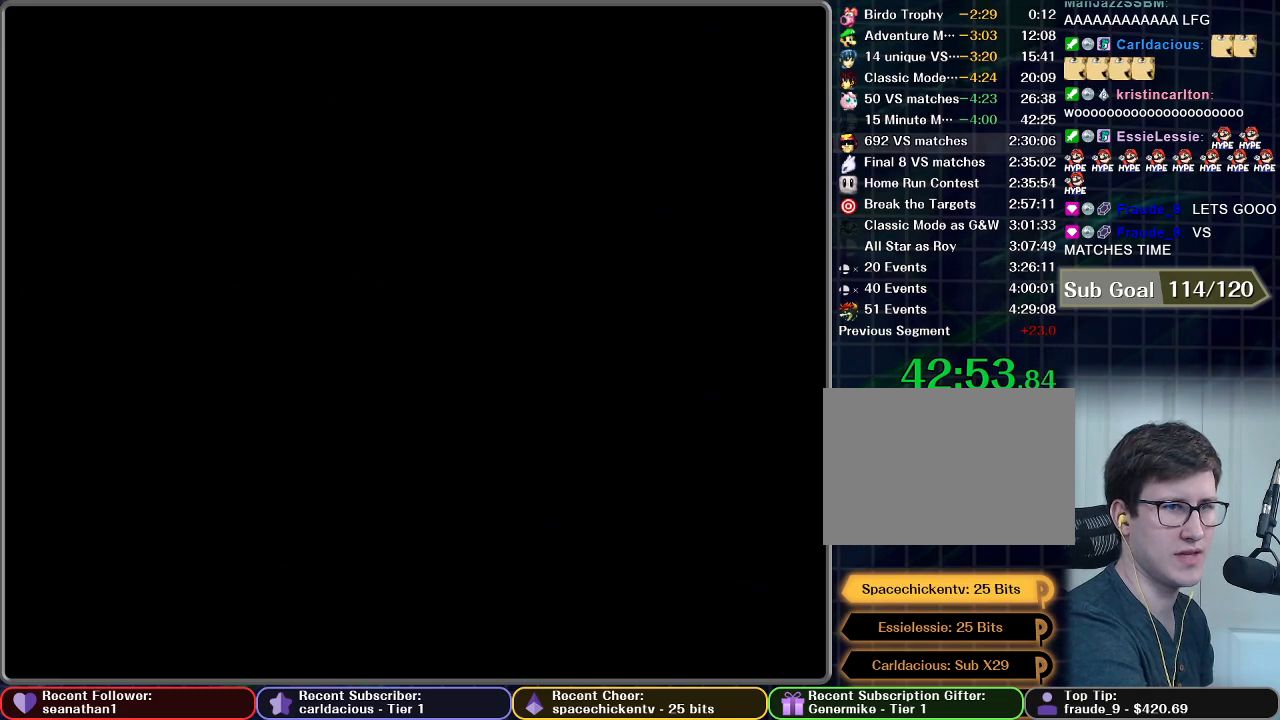
{"buttons": [], "left_stick": "center", "right_stick": "center", "button_events": []}
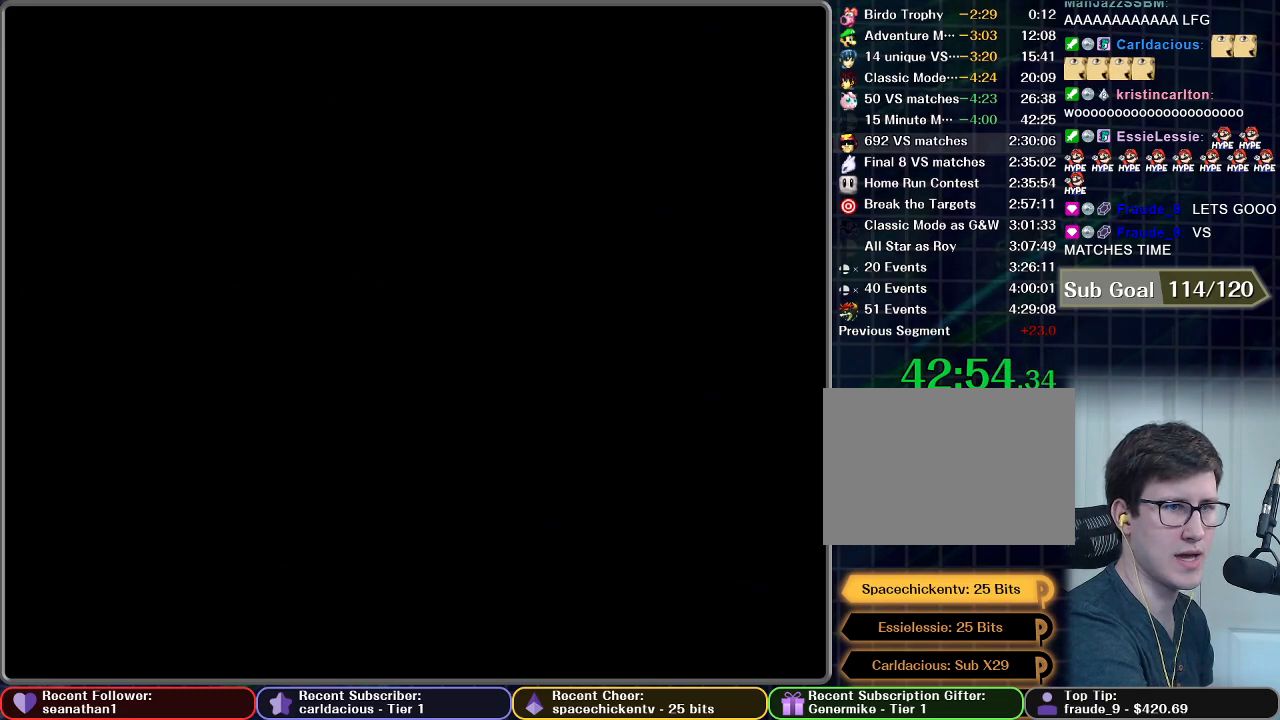
{"buttons": [], "left_stick": "center", "right_stick": "center", "button_events": [[184, "START", "down"], [301, "START", "up"], [367, "START", "down"], [484, "START", "up"]]}
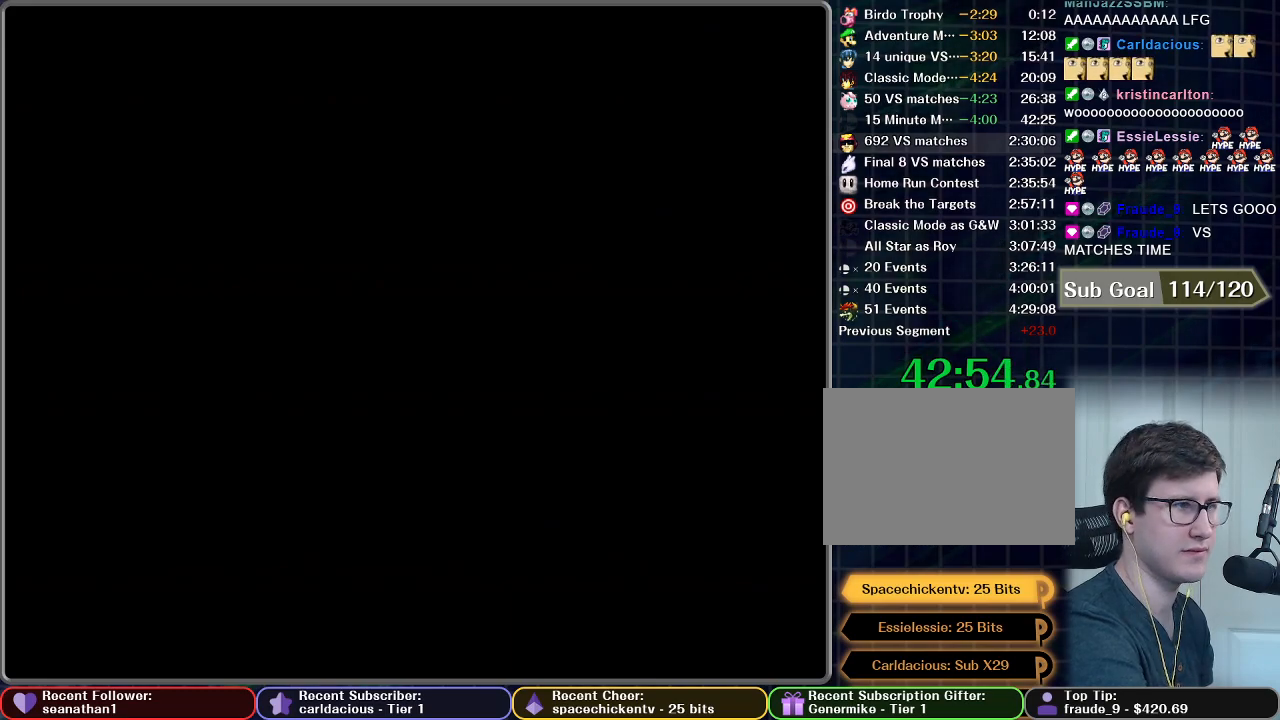
{"buttons": ["START"], "left_stick": "center", "right_stick": "center", "button_events": [[83, "START", "down"], [167, "START", "up"], [267, "START", "down"], [367, "START", "up"], [450, "START", "down"]]}
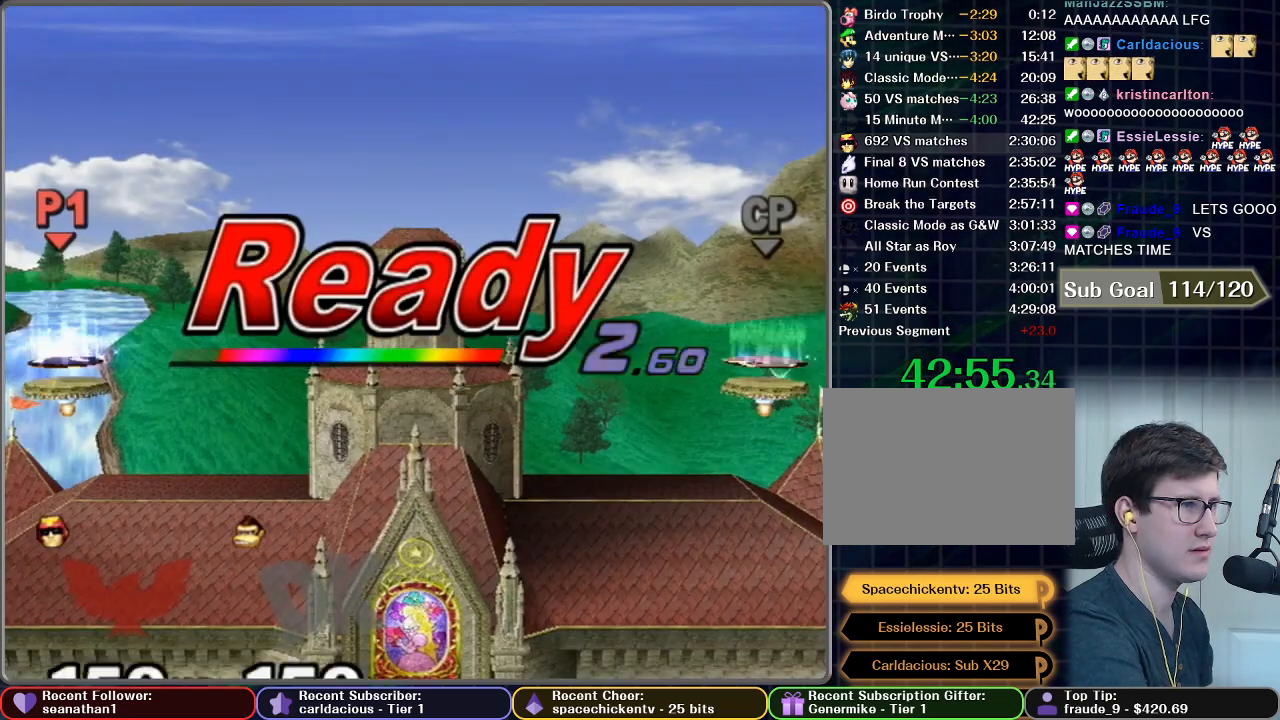
{"buttons": [], "left_stick": "center", "right_stick": "center", "button_events": [[50, "START", "up"], [150, "START", "down"], [251, "START", "up"], [351, "START", "down"], [451, "START", "up"]]}
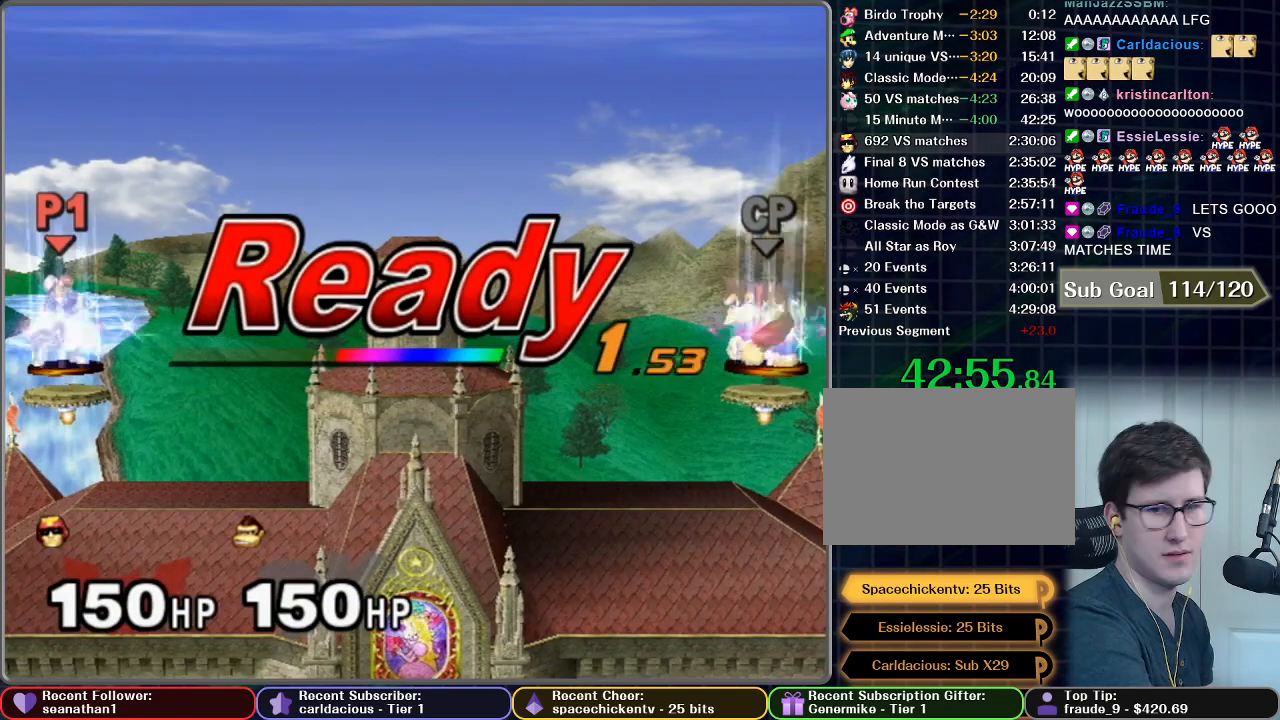
{"buttons": [], "left_stick": "center", "right_stick": "center", "button_events": []}
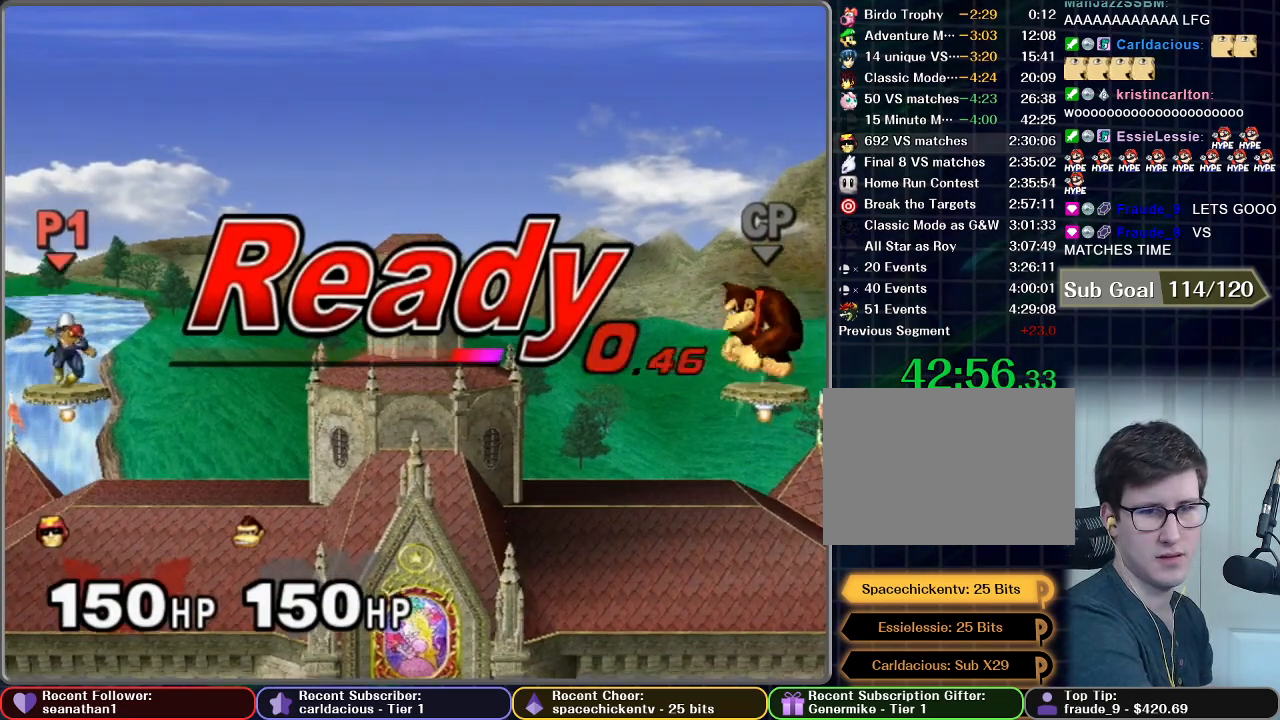
{"buttons": [], "left_stick": "down-left", "right_stick": "center", "button_events": []}
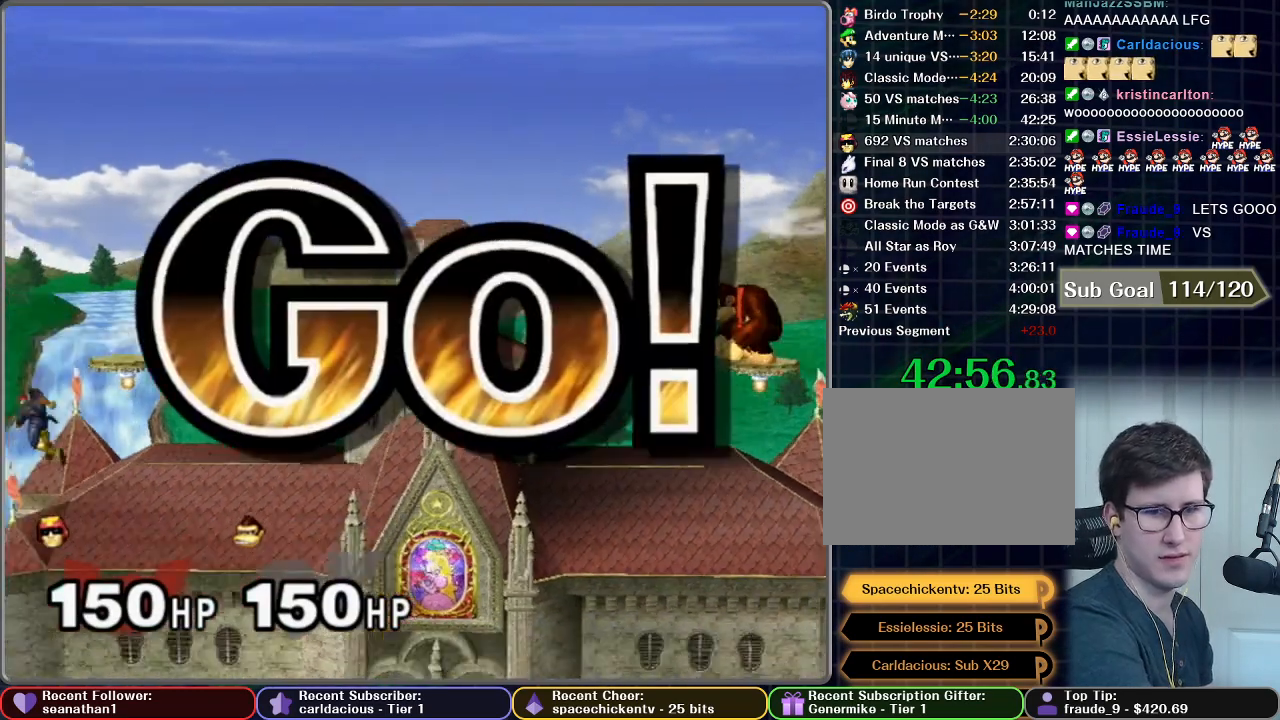
{"buttons": [], "left_stick": "down", "right_stick": "center", "button_events": []}
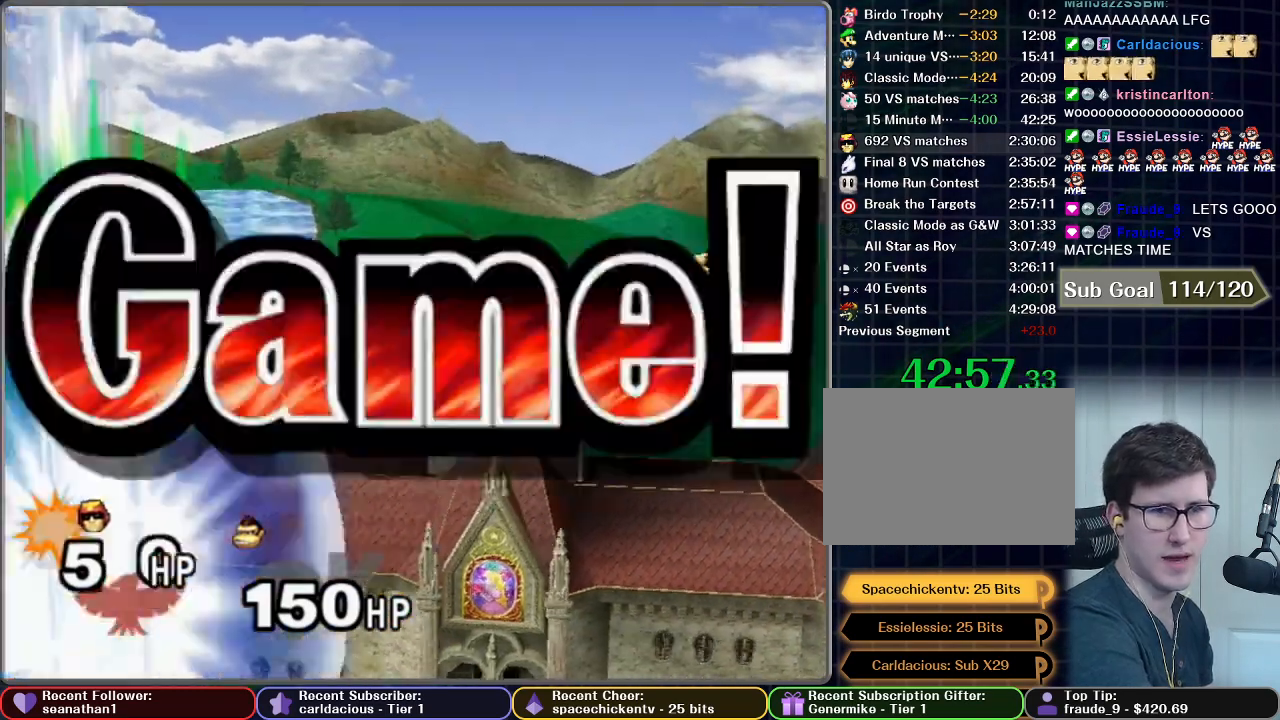
{"buttons": [], "left_stick": "down", "right_stick": "center", "button_events": []}
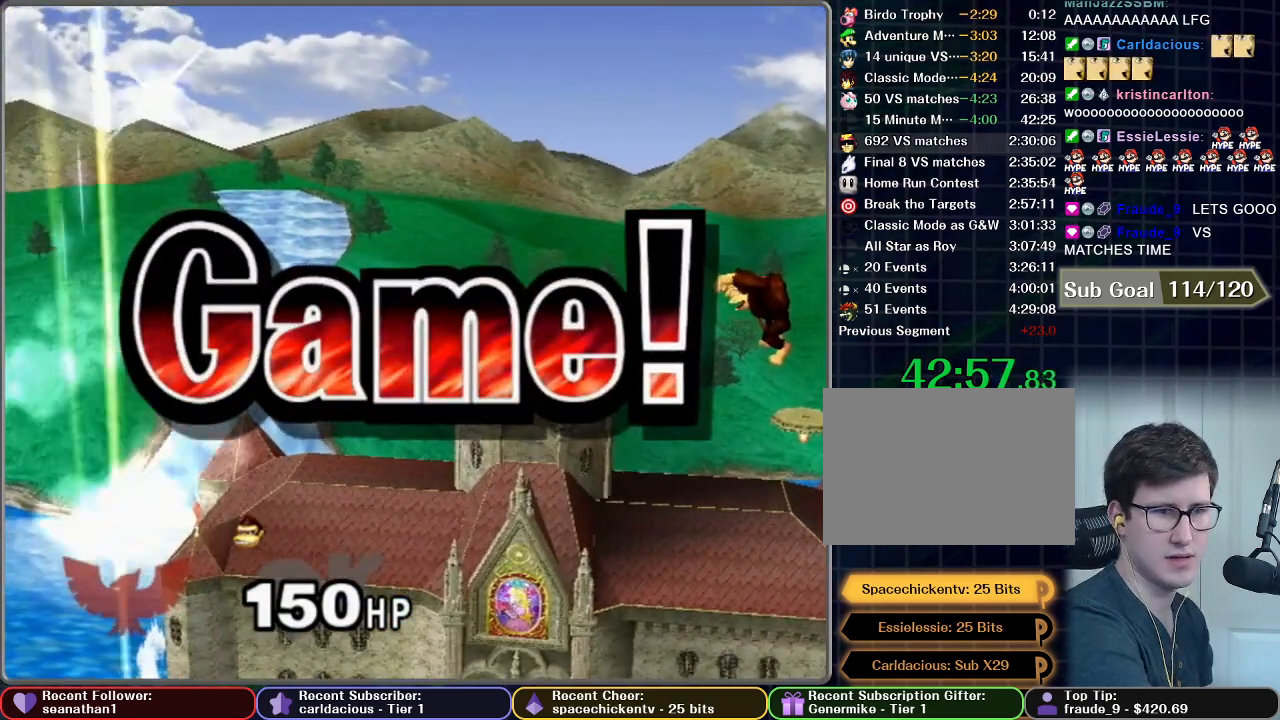
{"buttons": [], "left_stick": "center", "right_stick": "center", "button_events": []}
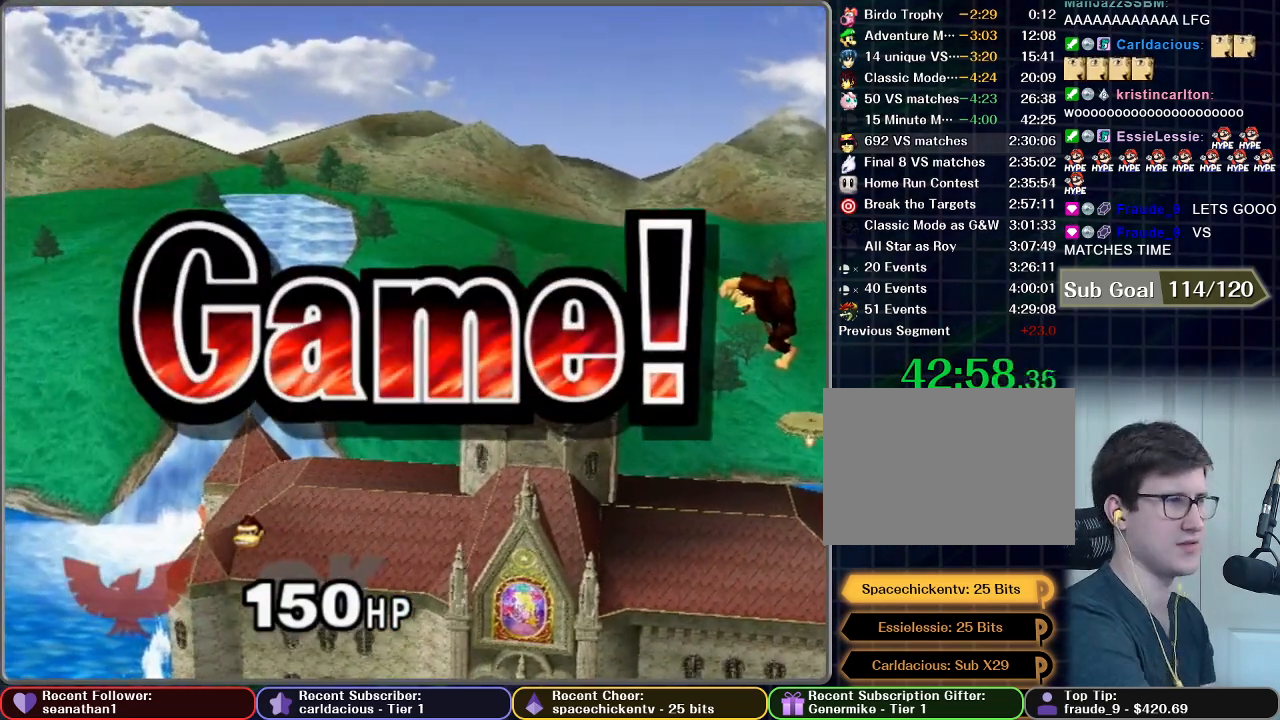
{"buttons": [], "left_stick": "center", "right_stick": "center", "button_events": []}
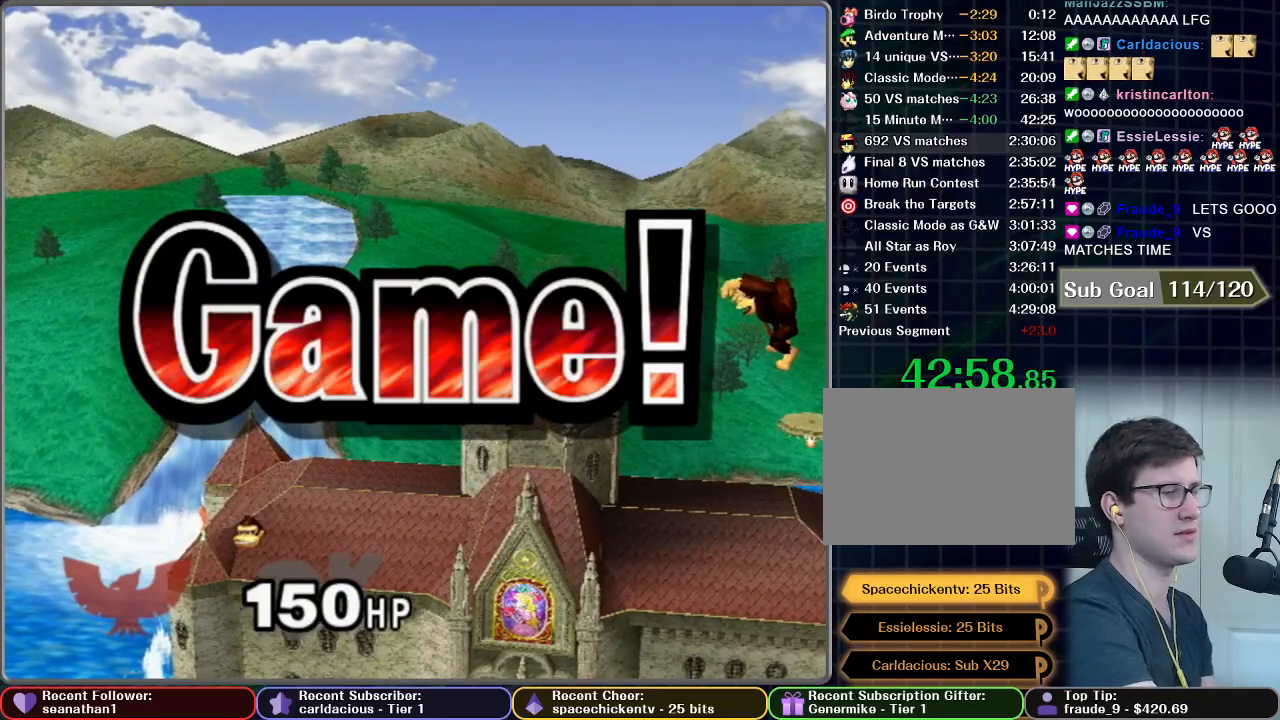
{"buttons": [], "left_stick": "center", "right_stick": "center", "button_events": []}
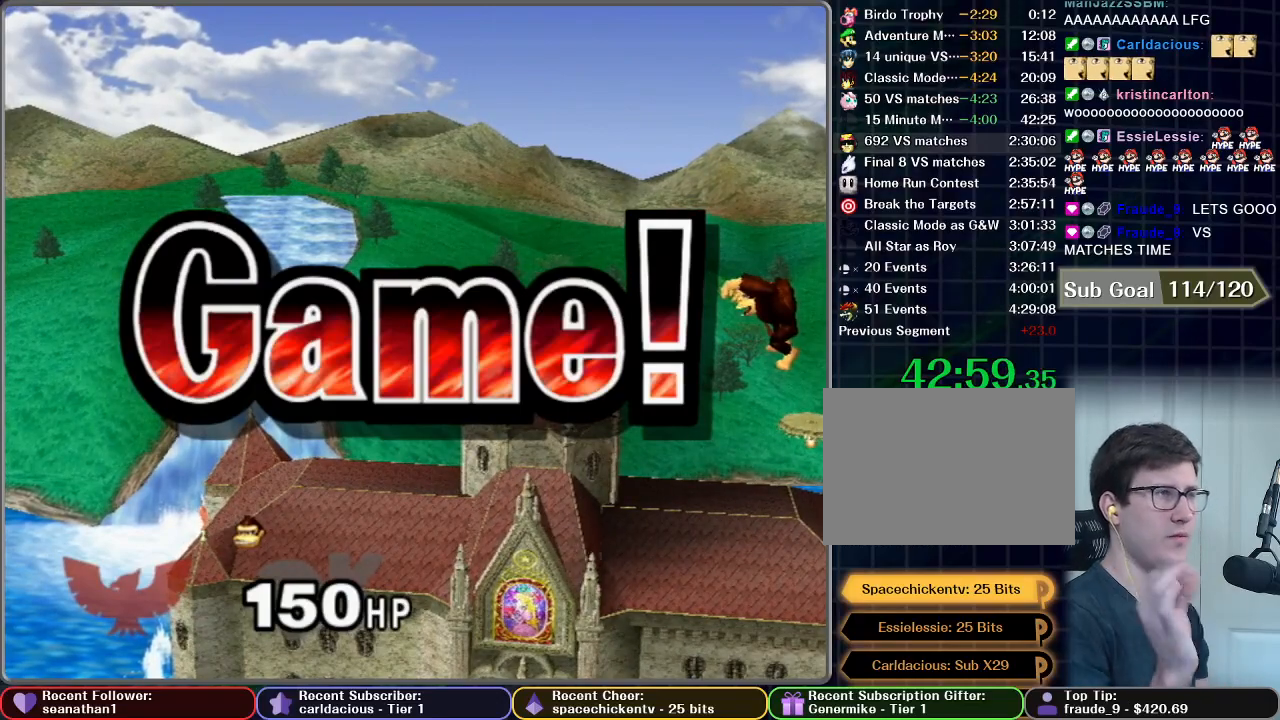
{"buttons": [], "left_stick": "center", "right_stick": "center", "button_events": []}